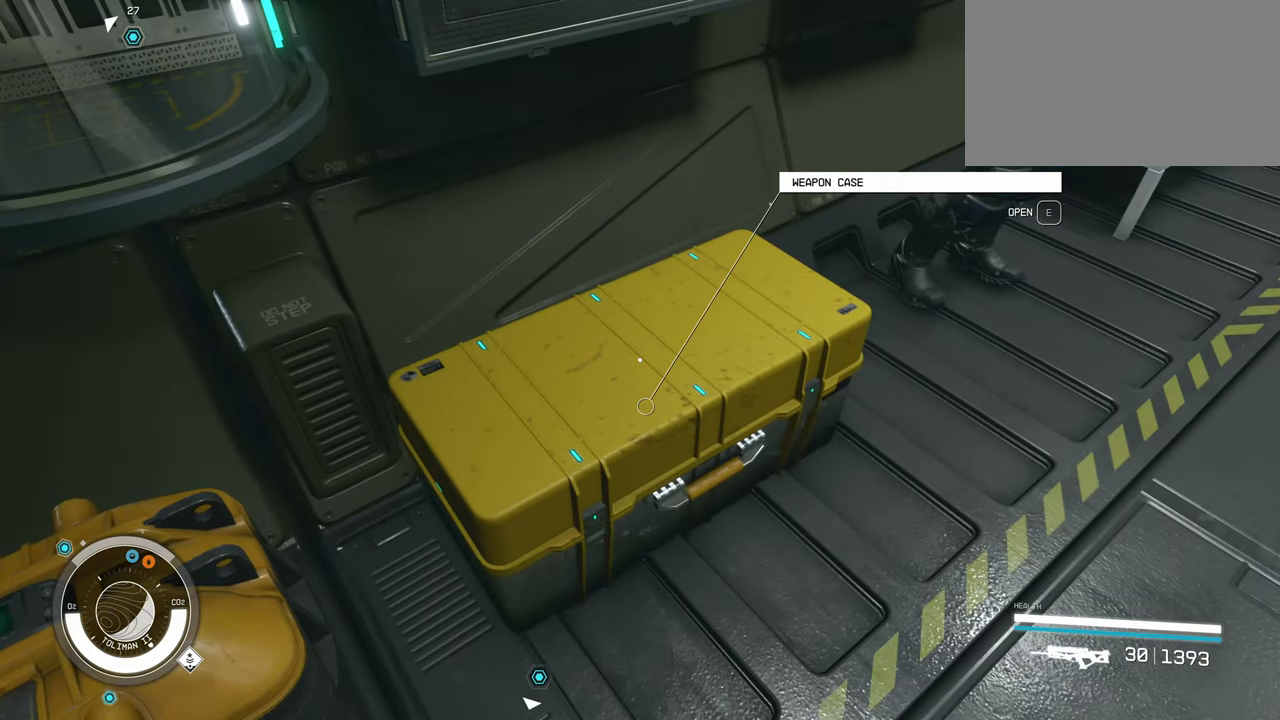
Gameplay with keyboard and mouse; each line is a JSON object with the keys and mouse buttons held at the frame after it. "events" lists presses ("down") and releases ("up") of "1", "2", "3", "4", "5", "a", "alt", "c", "caps_lock", "ctrl", "d", "e", "f", "g", "q", "r", "s", "shift", "space", "t", "tab", "v", "w", "x", "z" and "mouse_wheel" between this image and that frame as [ms after this image, input, new state], when the widget could be followed in between. "mouse_wheel" = the "wheel" button of the "mouse" list. No other keys are recorded. "wheel" means that the mouse wheel is clicked or scrolled. Not read: mouse_move.
{"keys": [], "mouse": [], "events": [[284, "e", "down"], [434, "e", "up"]]}
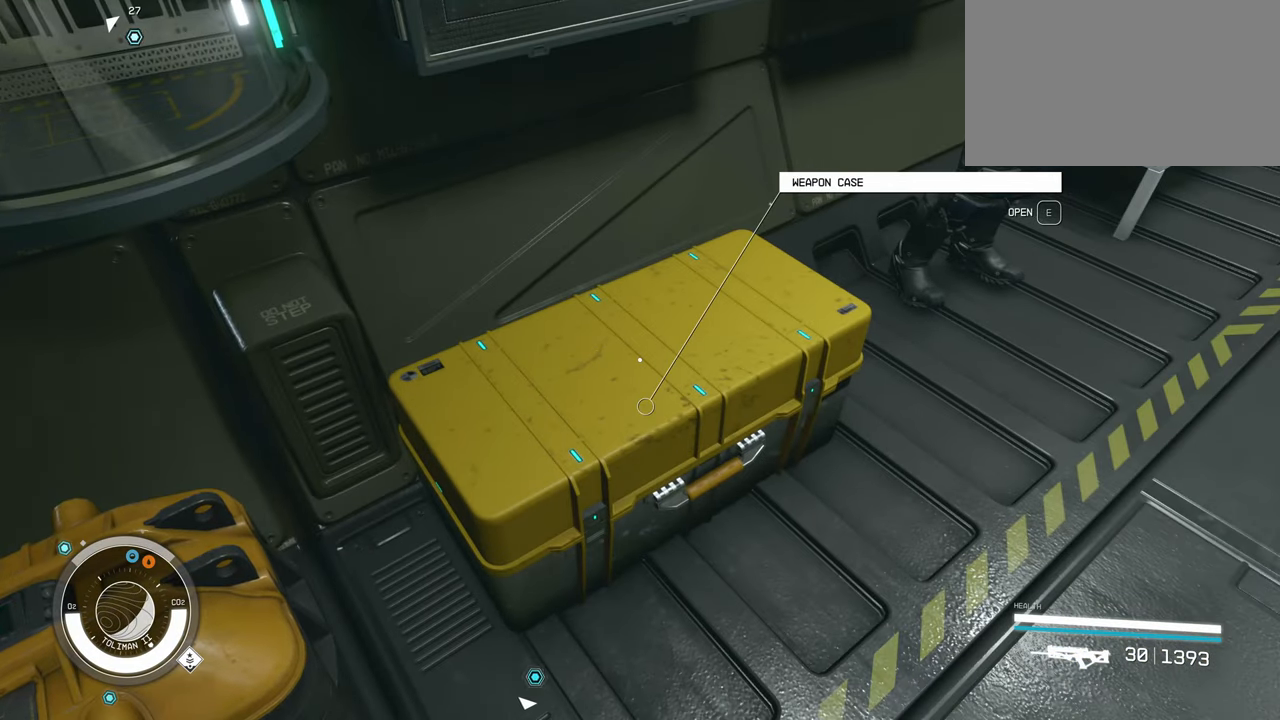
{"keys": [], "mouse": [], "events": []}
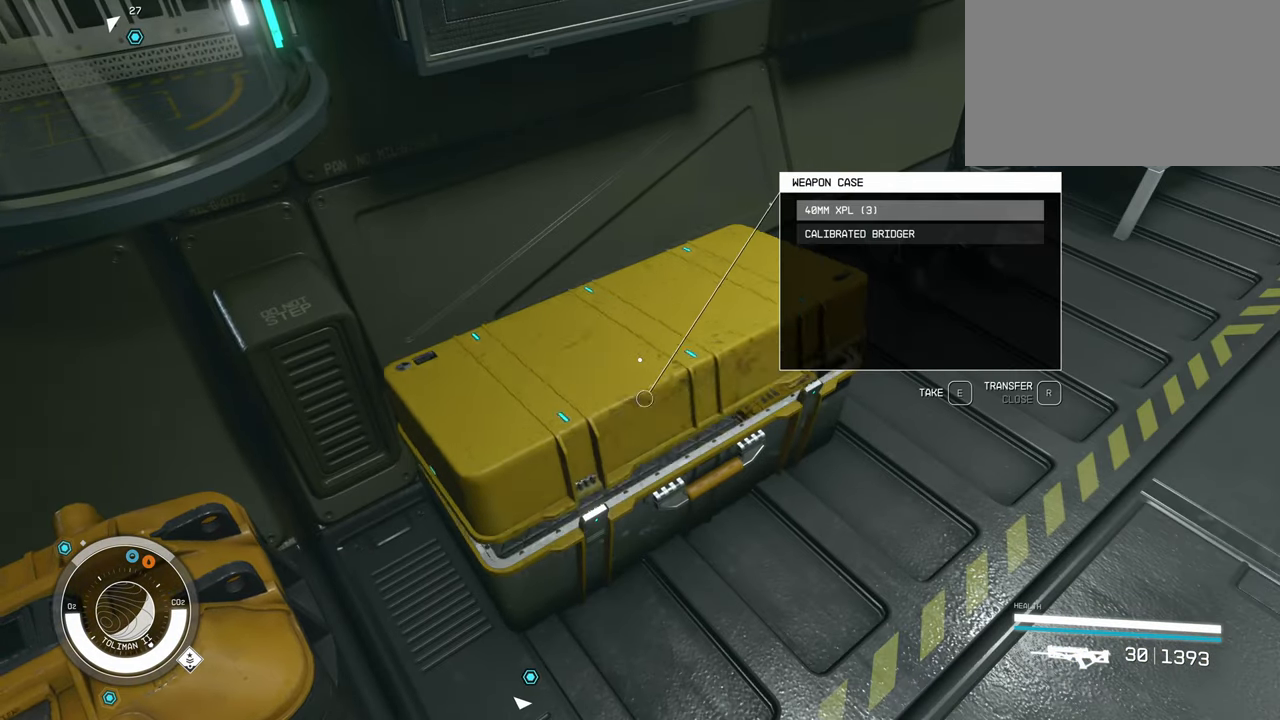
{"keys": [], "mouse": [], "events": []}
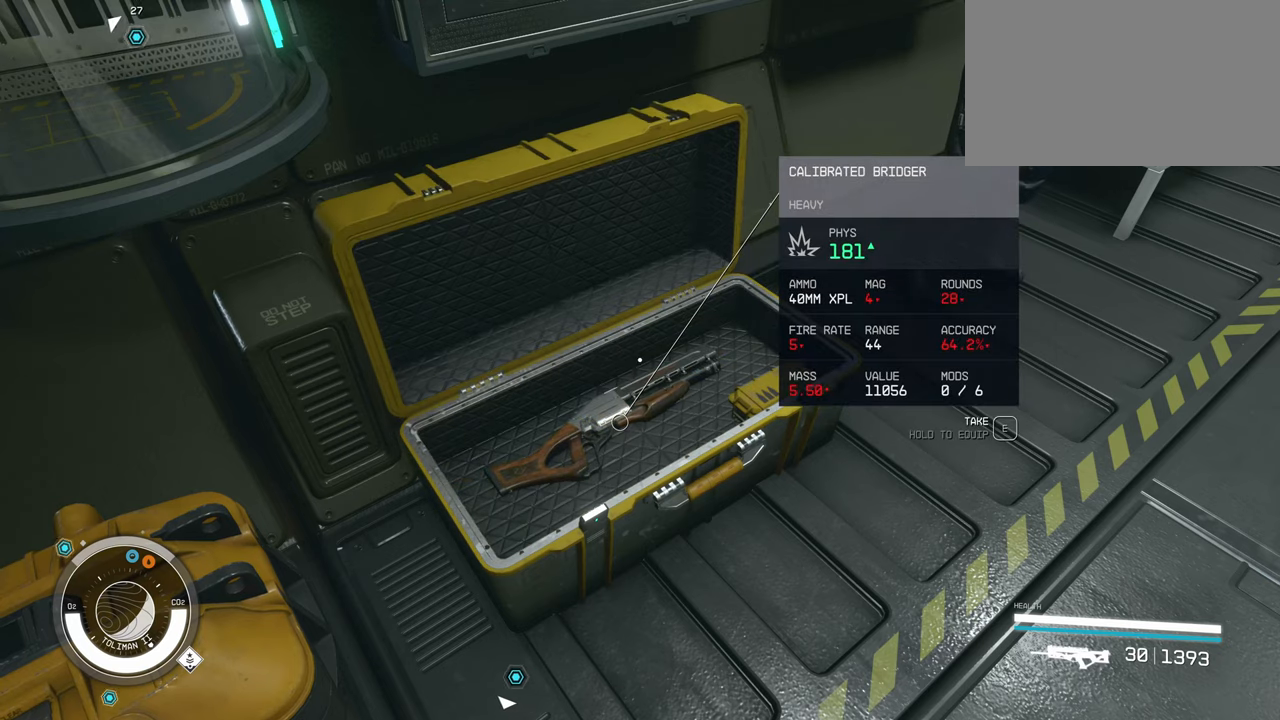
{"keys": [], "mouse": [], "events": []}
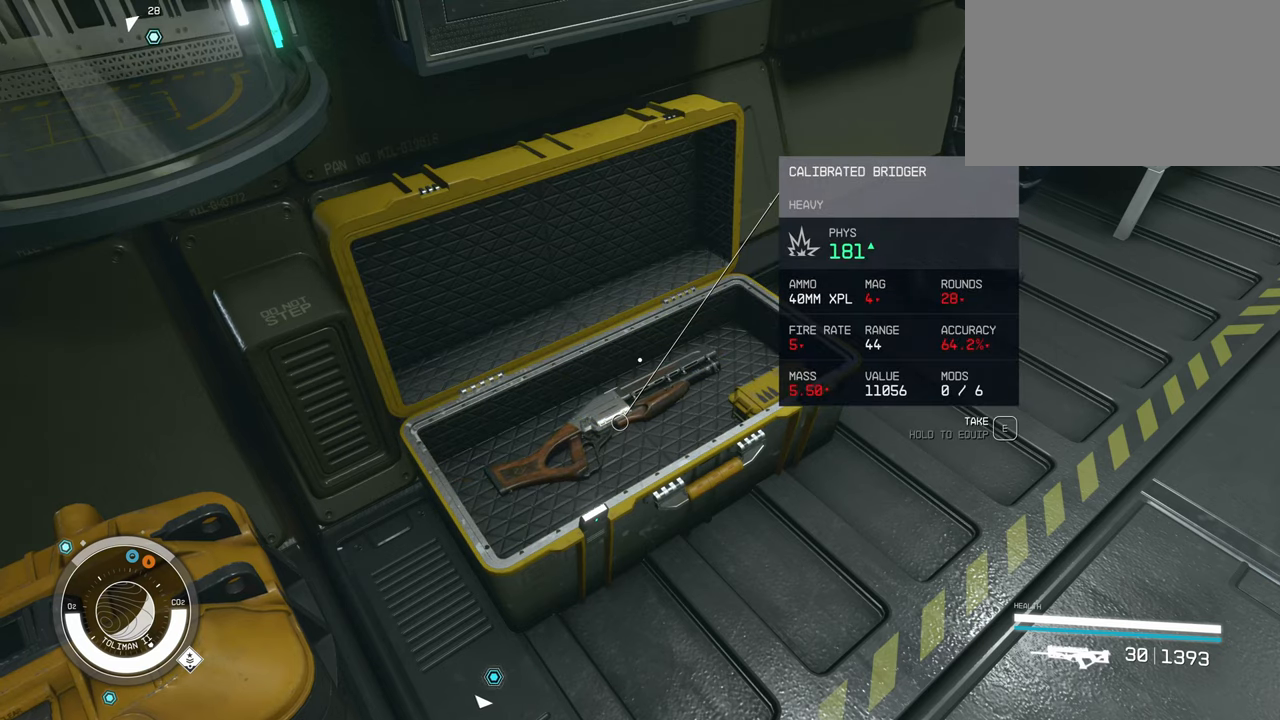
{"keys": [], "mouse": [], "events": []}
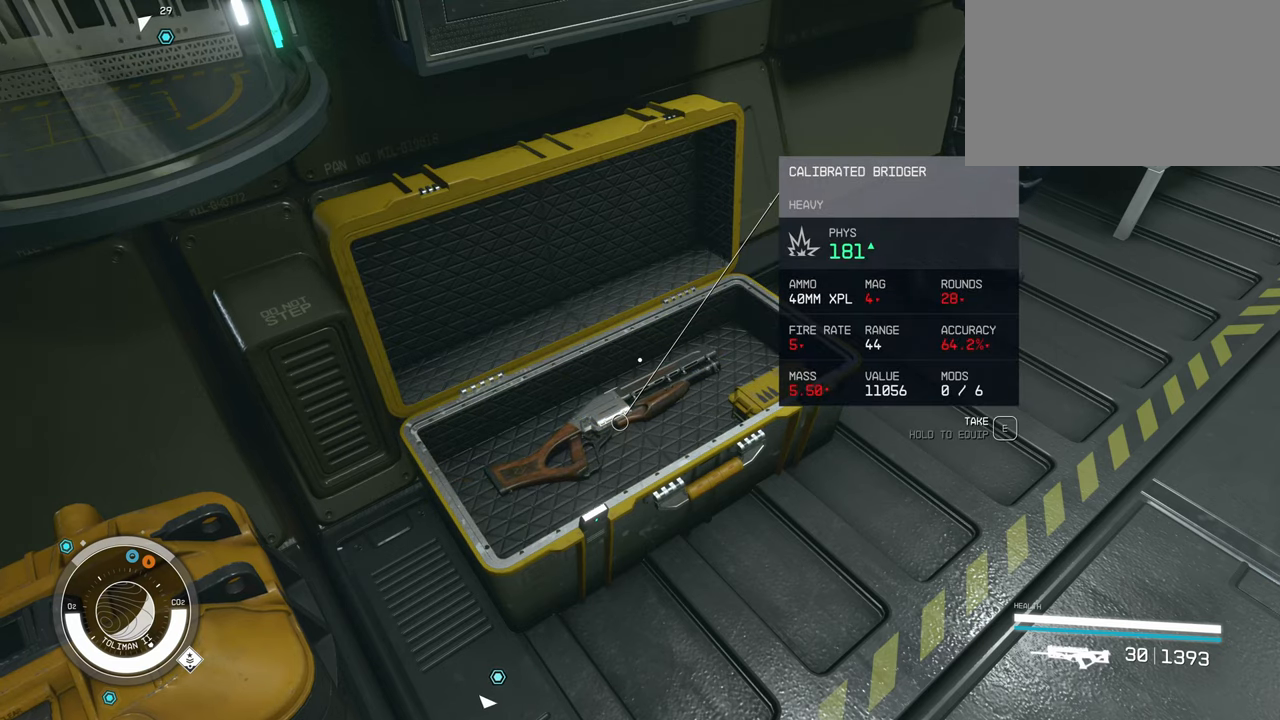
{"keys": [], "mouse": [], "events": []}
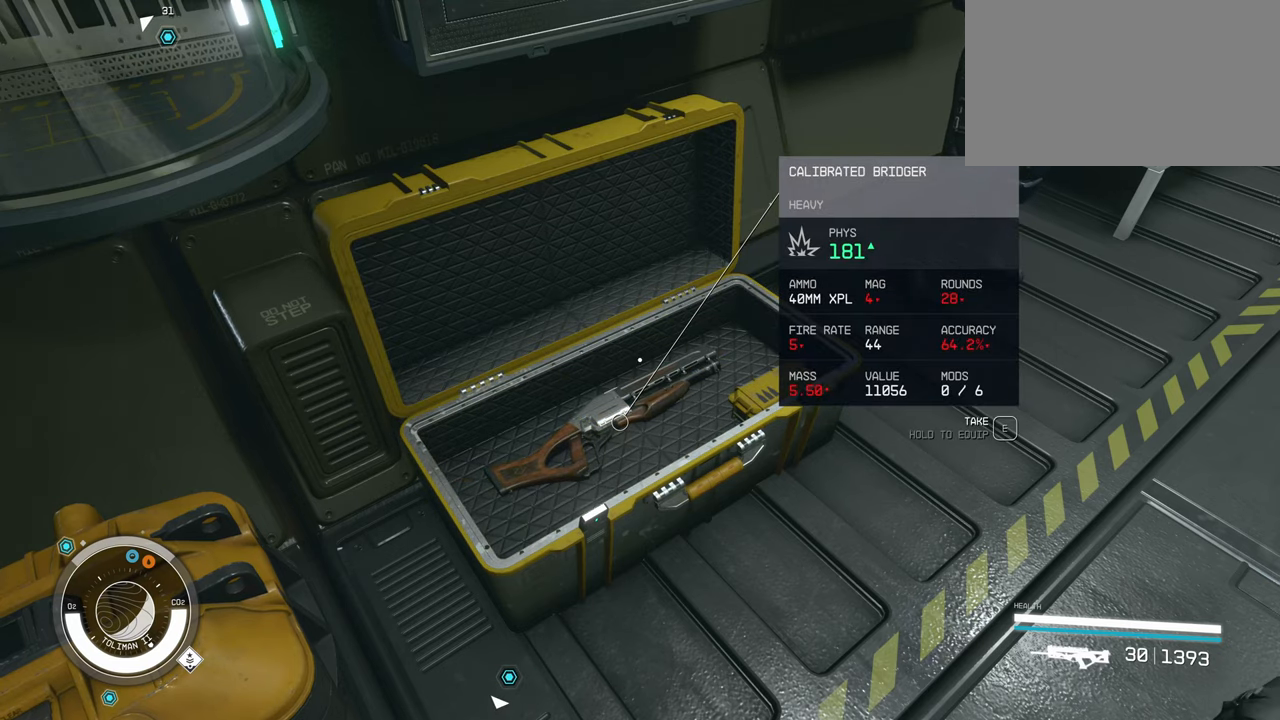
{"keys": [], "mouse": [], "events": []}
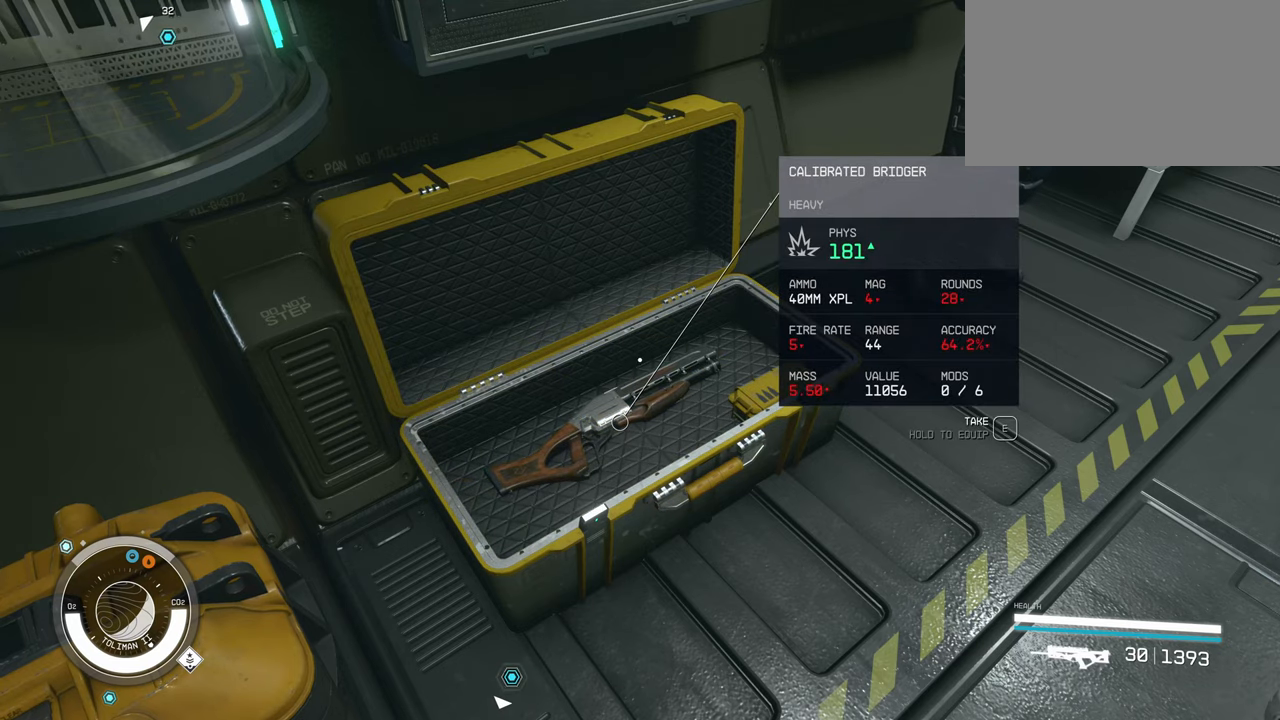
{"keys": [], "mouse": [], "events": []}
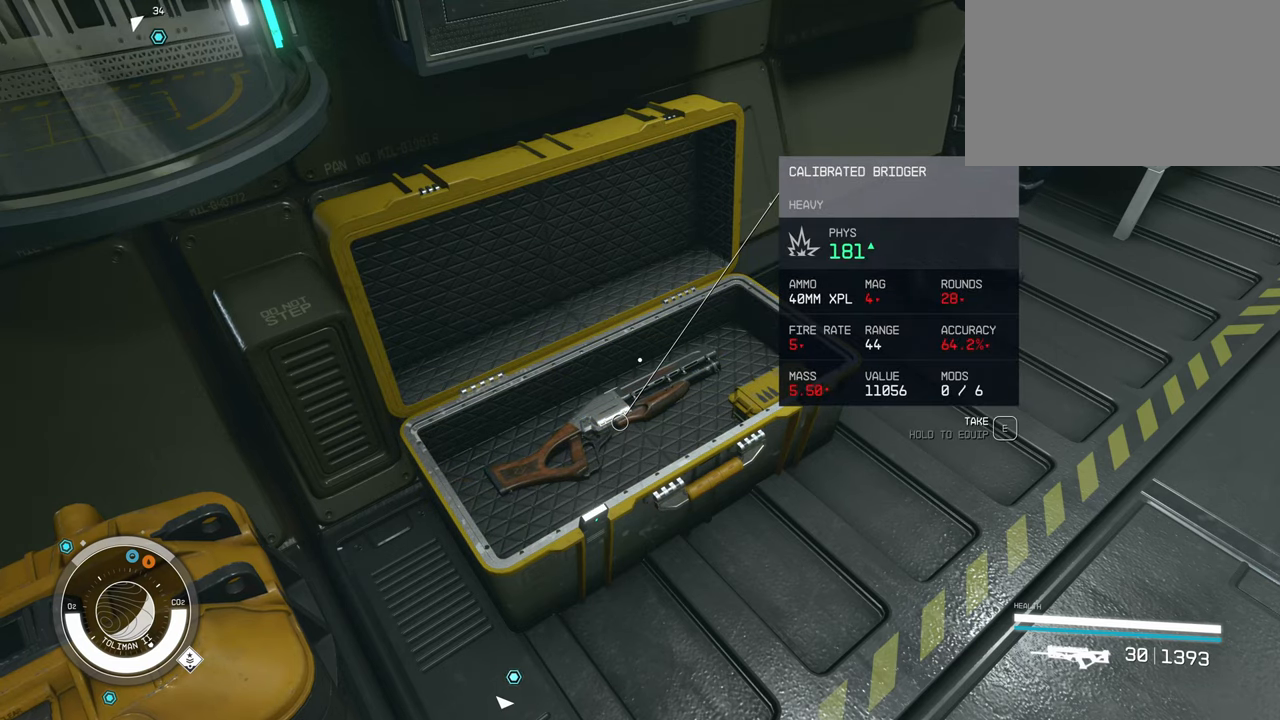
{"keys": [], "mouse": [], "events": []}
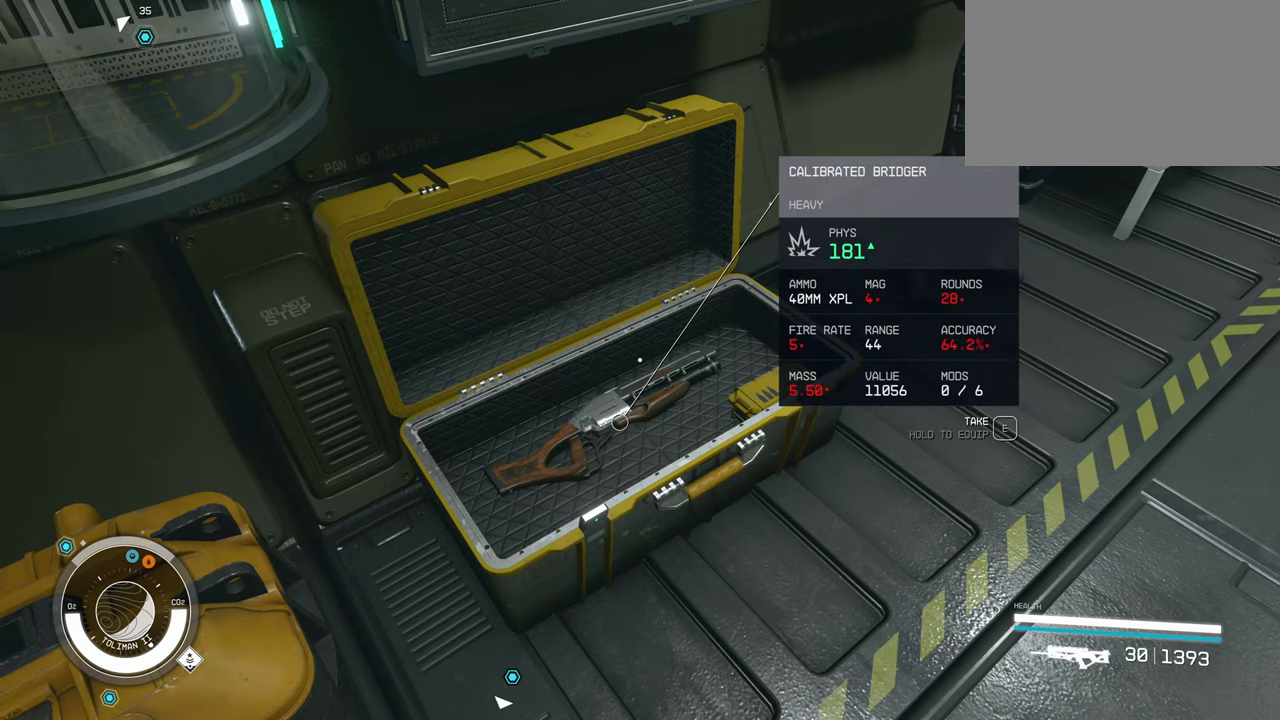
{"keys": [], "mouse": [], "events": []}
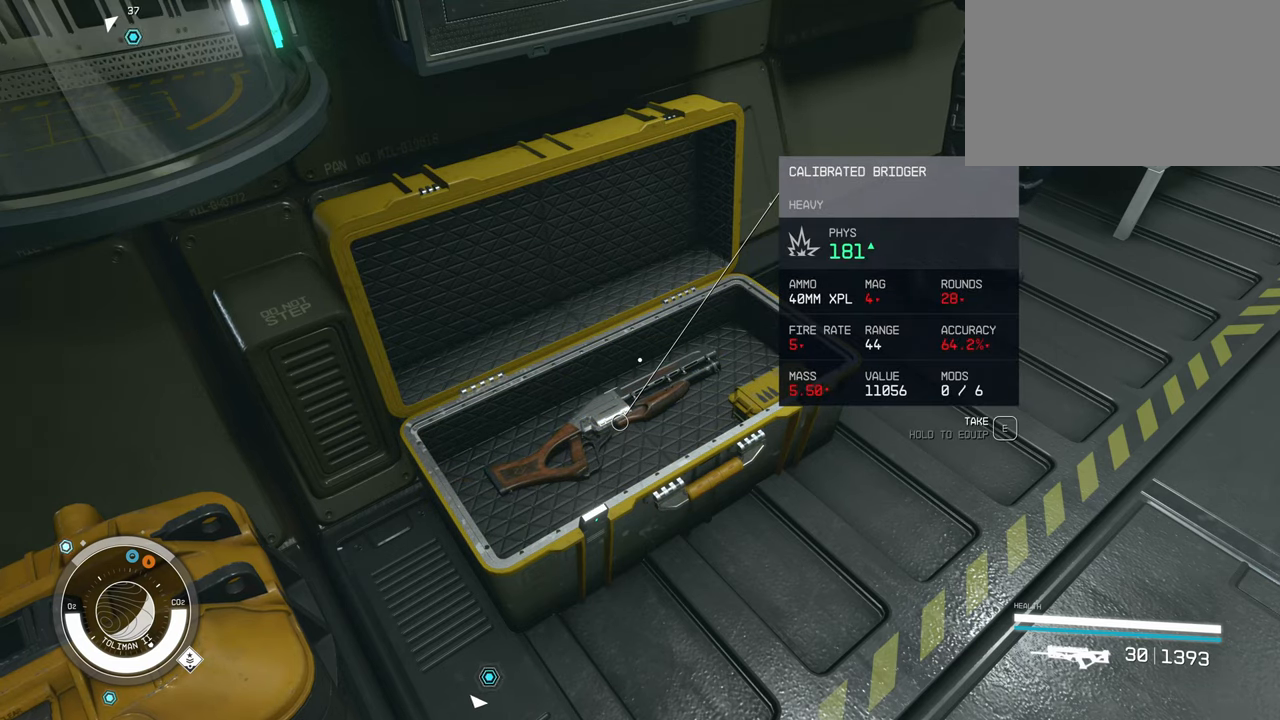
{"keys": ["w"], "mouse": [], "events": [[400, "w", "down"]]}
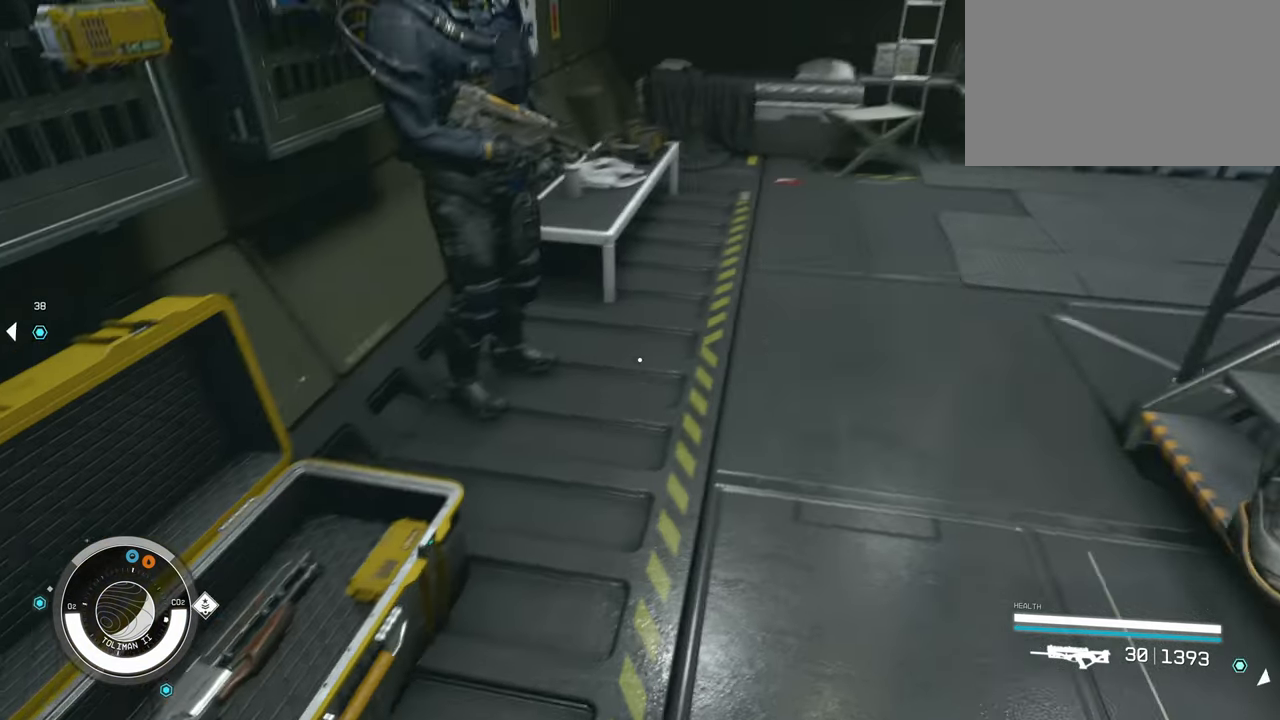
{"keys": [], "mouse": [], "events": [[283, "w", "up"]]}
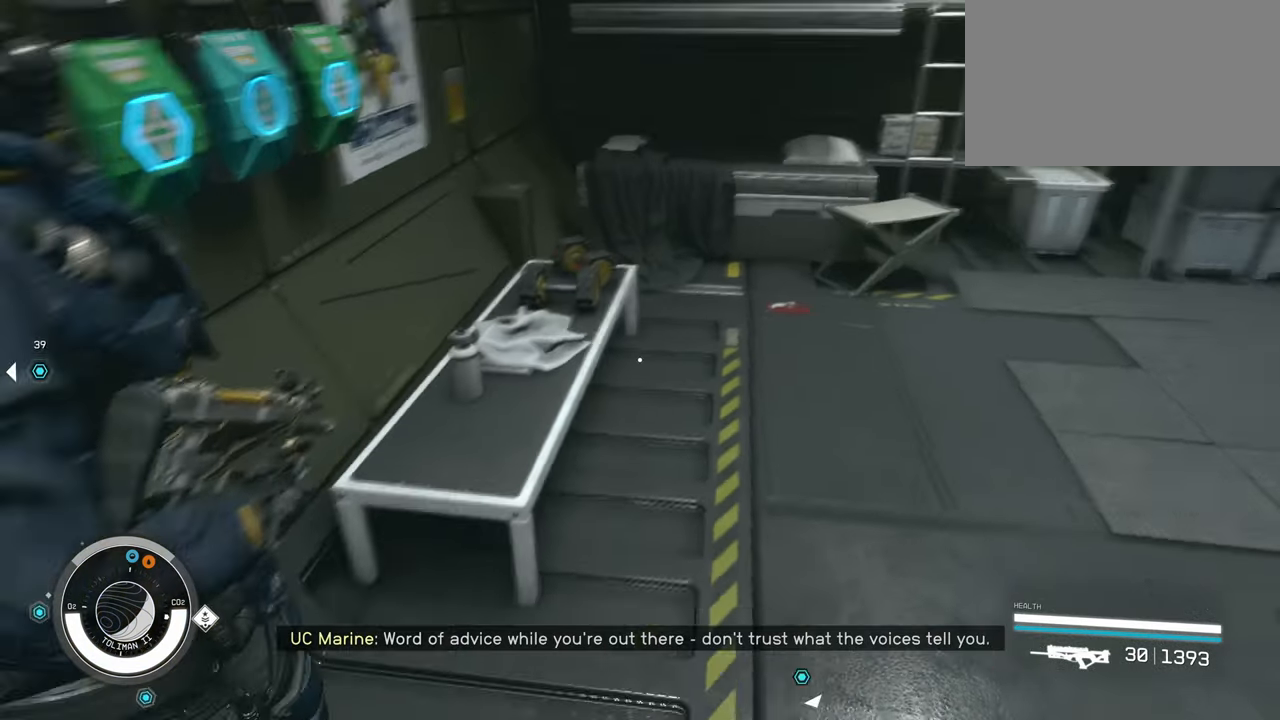
{"keys": [], "mouse": [], "events": []}
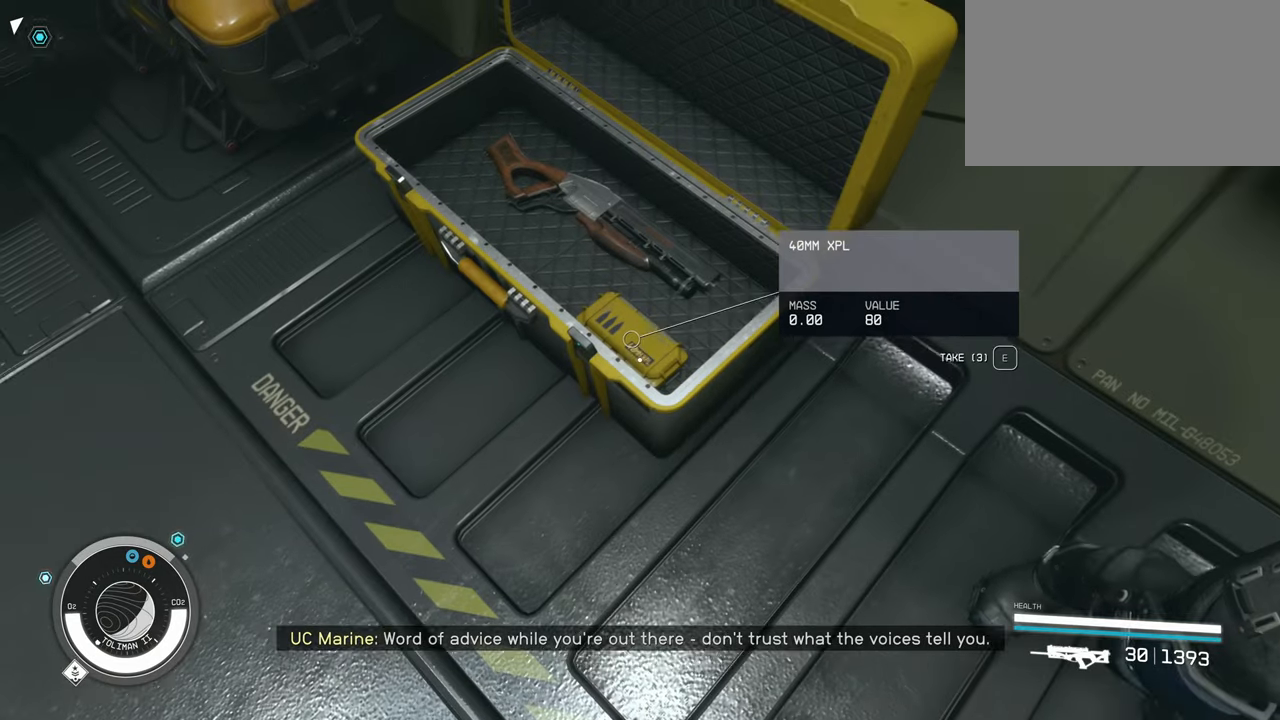
{"keys": [], "mouse": [], "events": [[400, "e", "down"], [500, "e", "up"]]}
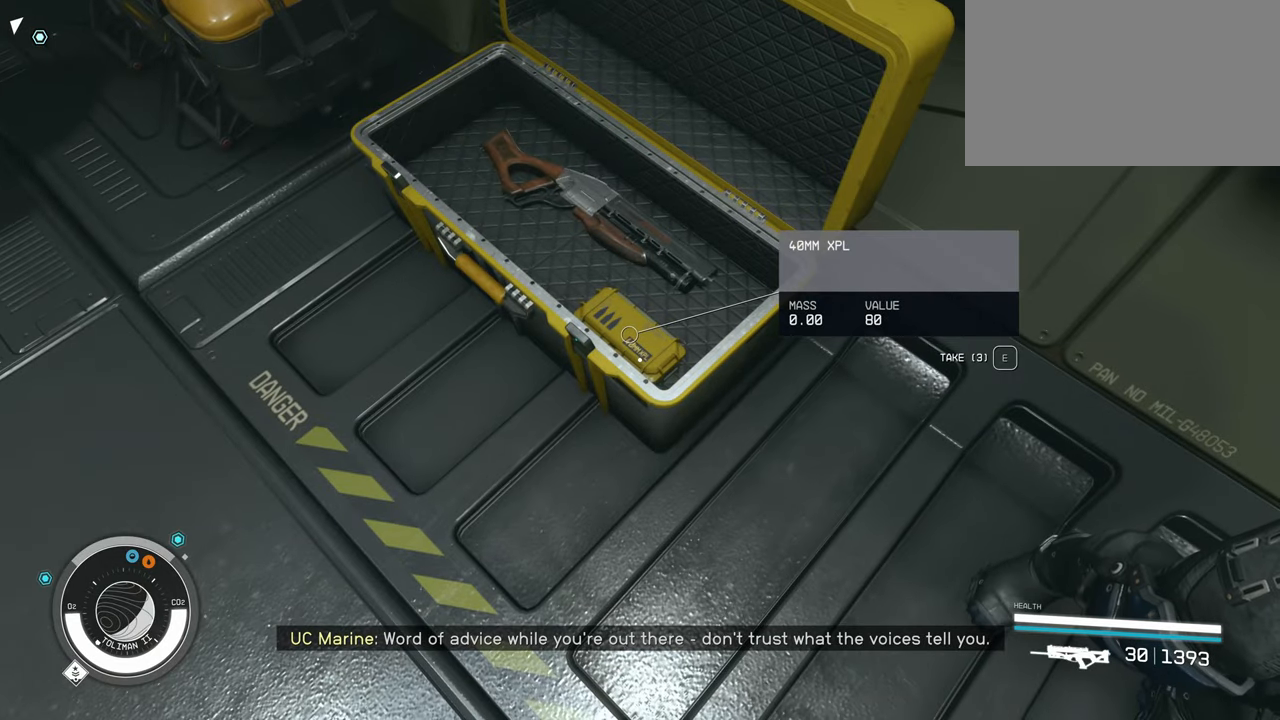
{"keys": ["w"], "mouse": [], "events": [[417, "d", "down"], [467, "w", "down"], [500, "d", "up"]]}
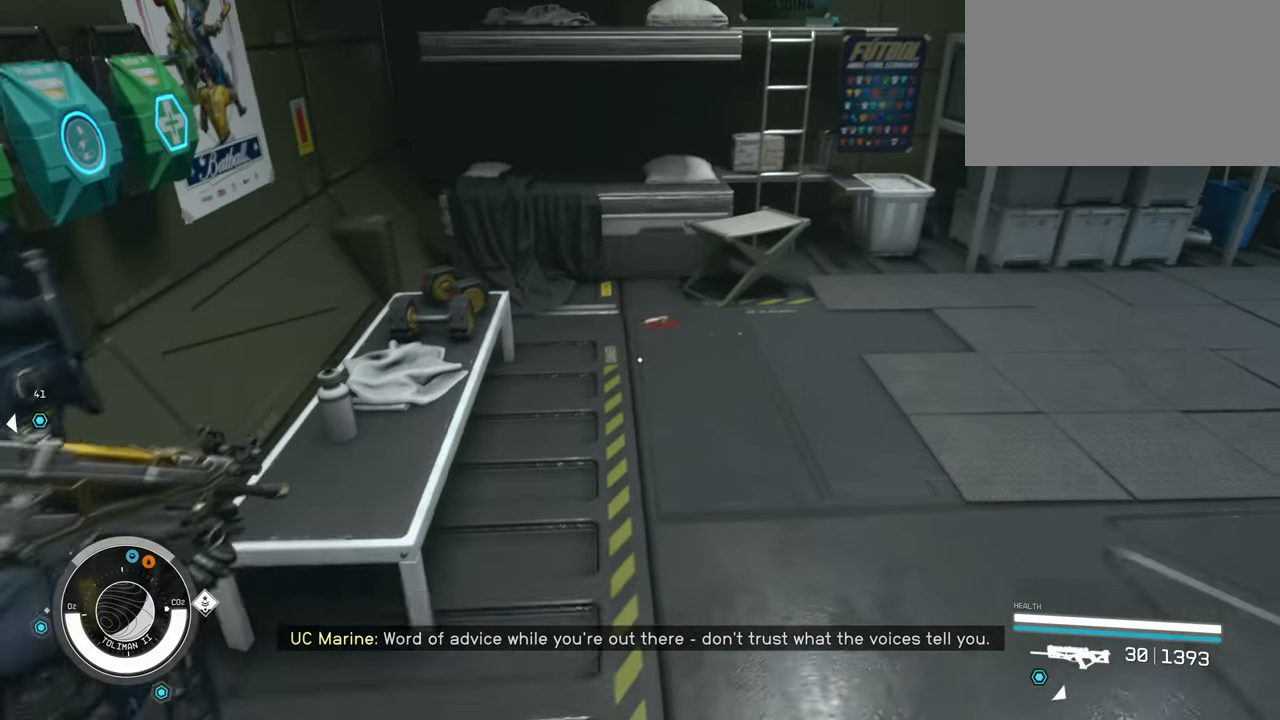
{"keys": ["d", "w"], "mouse": [], "events": [[483, "d", "down"]]}
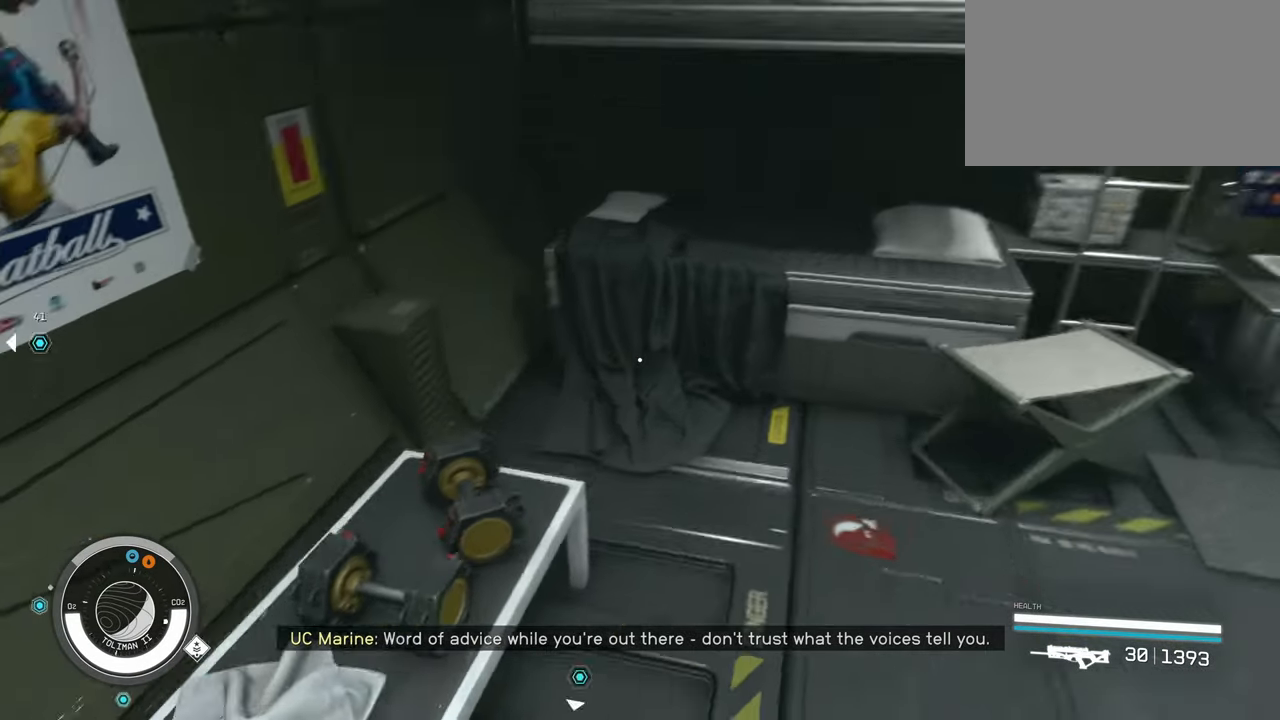
{"keys": [], "mouse": [], "events": [[17, "w", "up"], [67, "d", "up"]]}
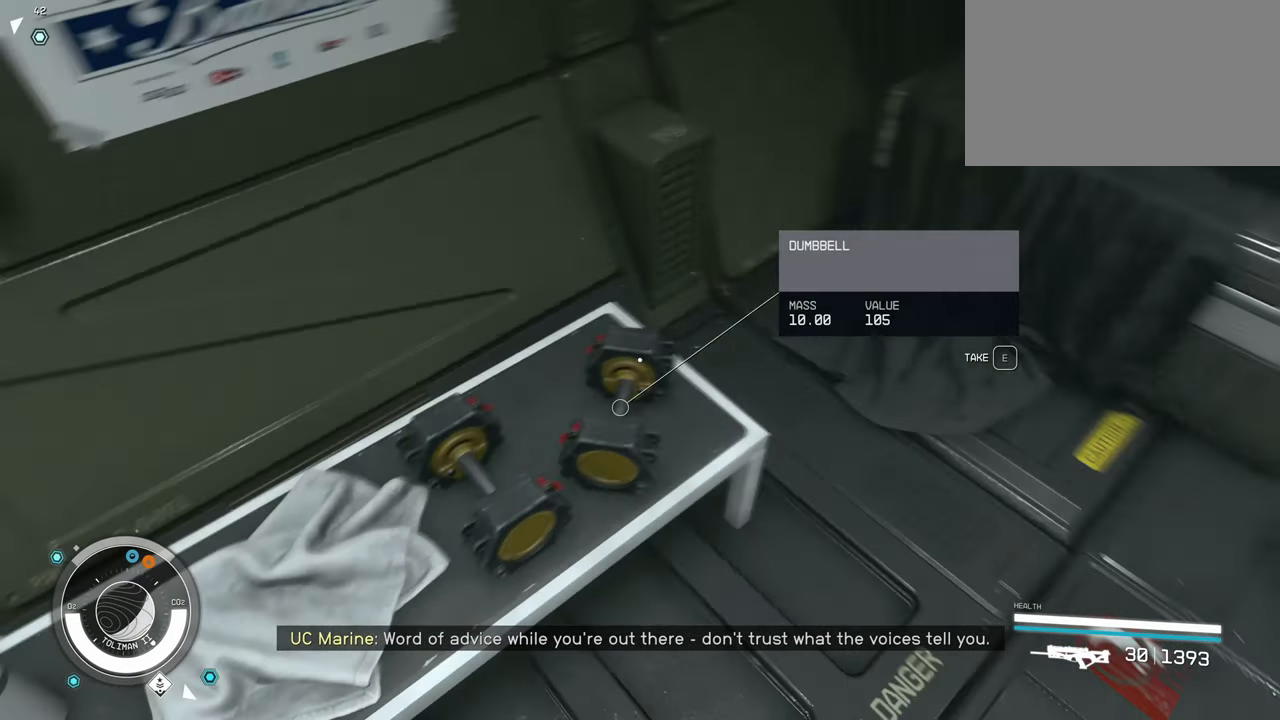
{"keys": ["w"], "mouse": [], "events": [[467, "w", "down"]]}
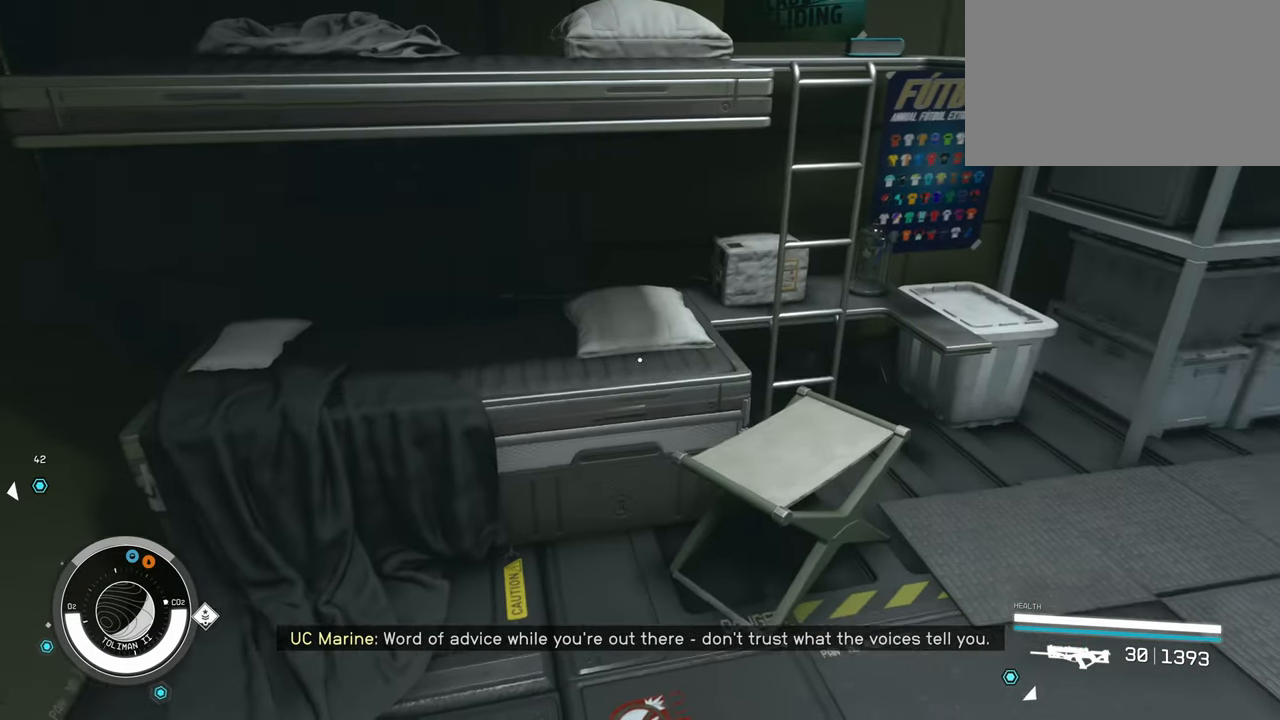
{"keys": [], "mouse": [], "events": [[283, "w", "up"]]}
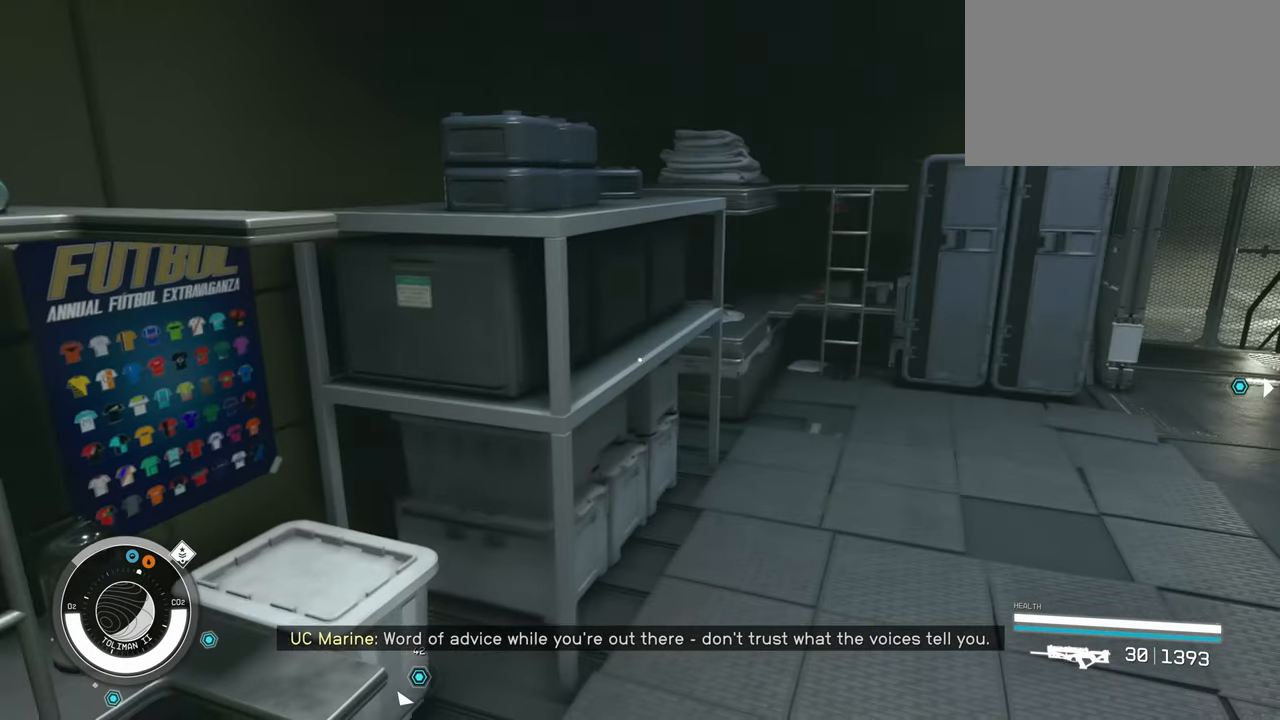
{"keys": ["w"], "mouse": [], "events": [[167, "w", "down"]]}
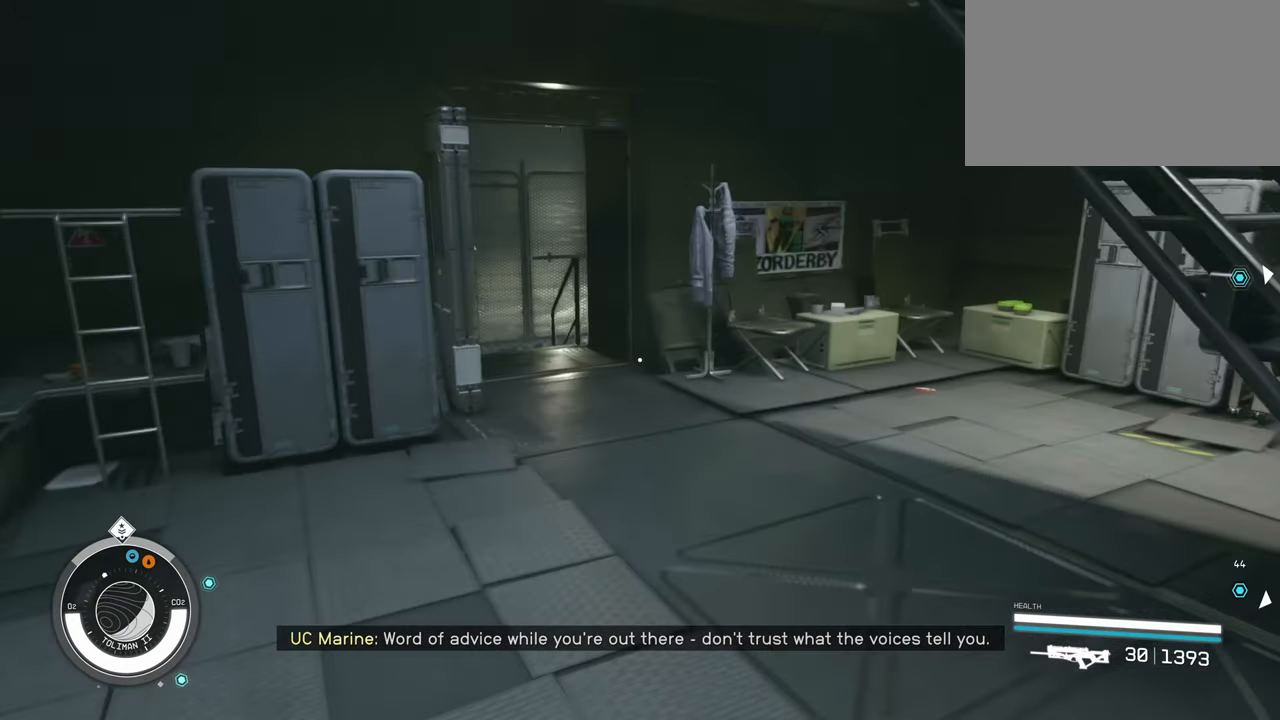
{"keys": ["w"], "mouse": [], "events": []}
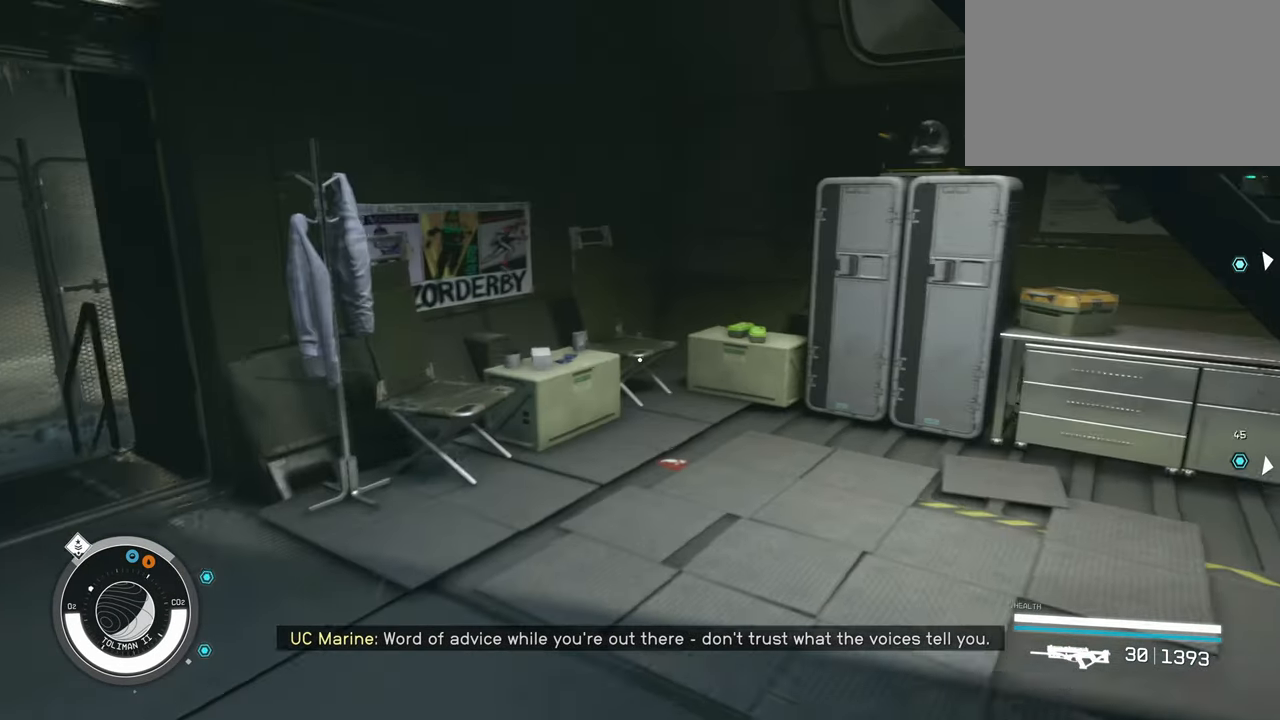
{"keys": ["w"], "mouse": [], "events": []}
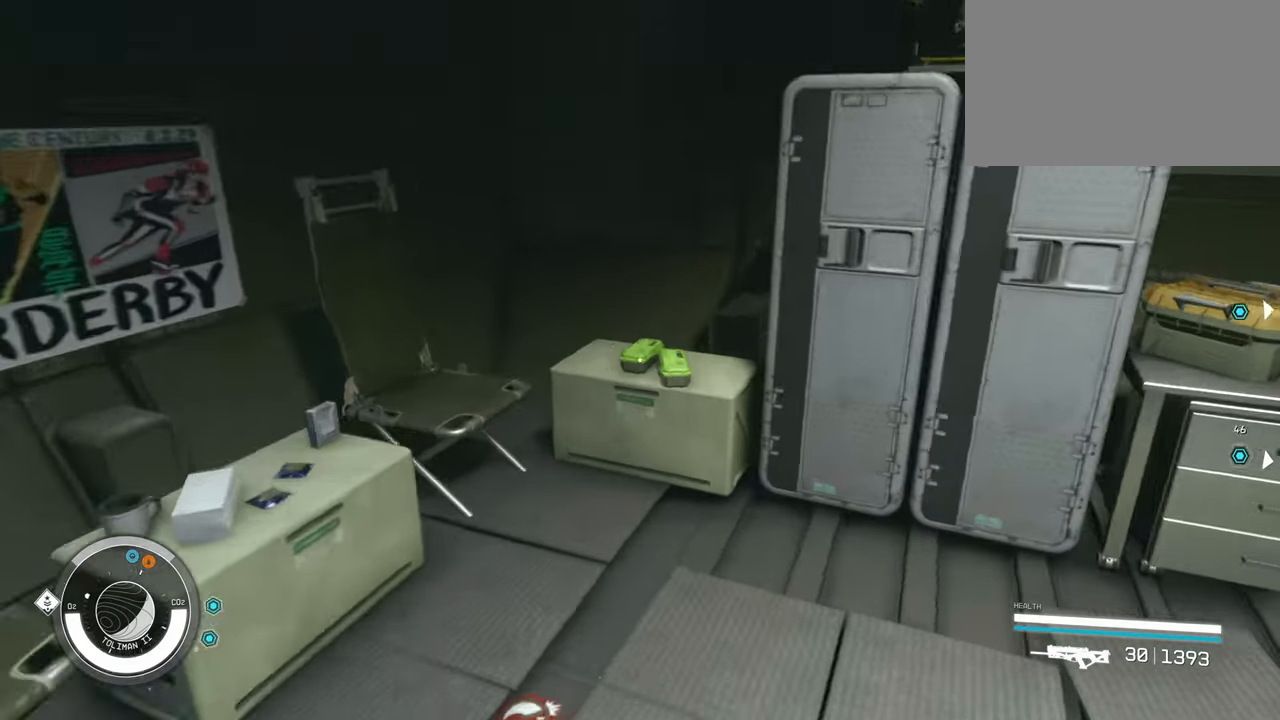
{"keys": [], "mouse": [], "events": [[217, "w", "up"]]}
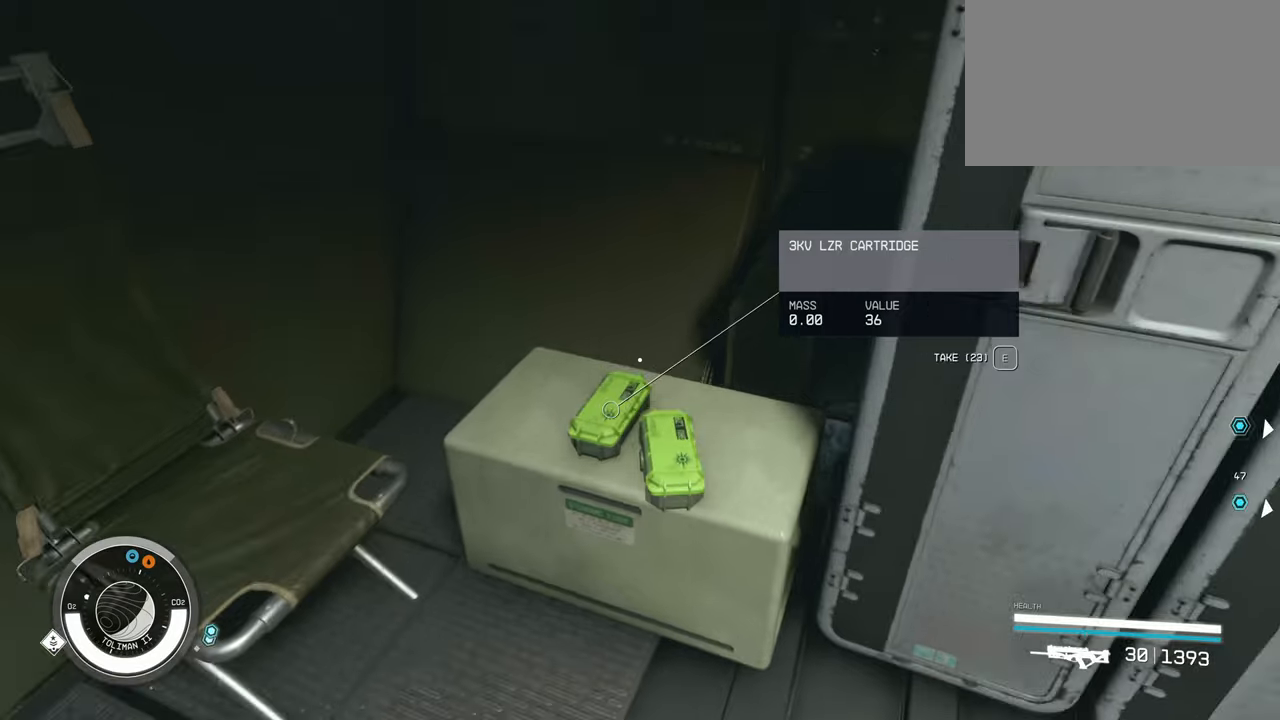
{"keys": [], "mouse": [], "events": [[184, "e", "down"], [317, "e", "up"]]}
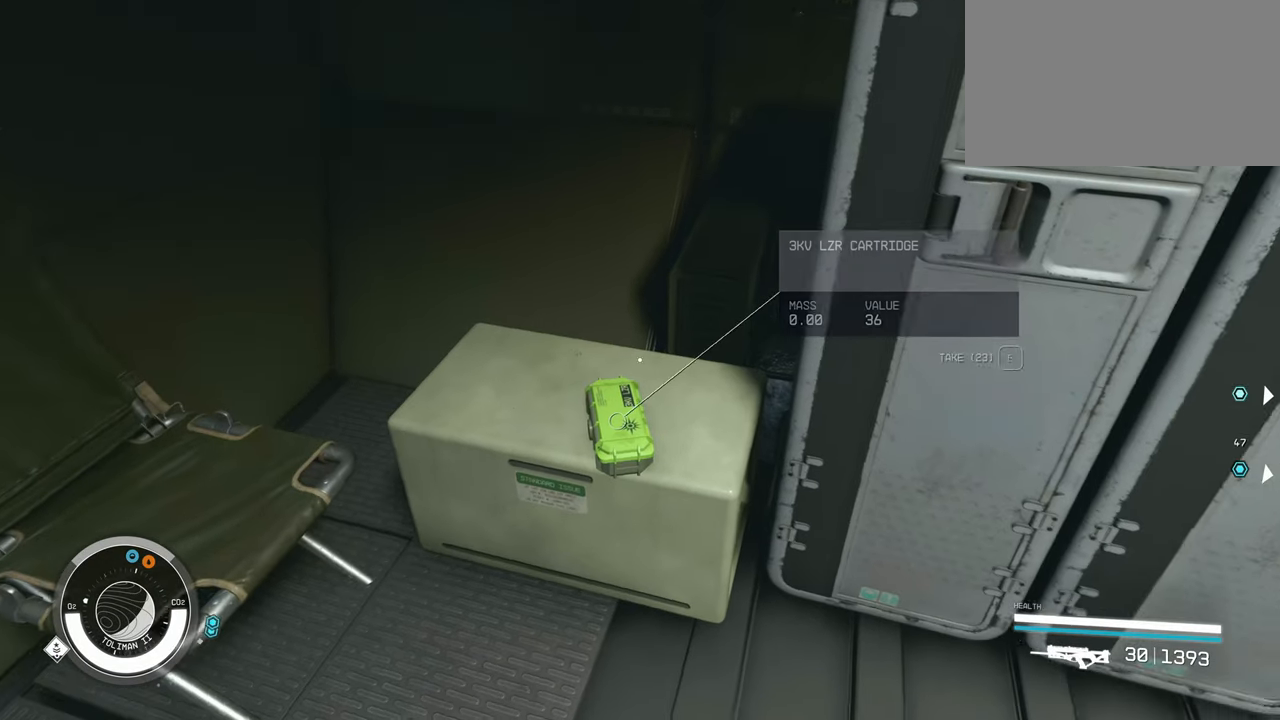
{"keys": [], "mouse": [], "events": [[200, "e", "down"], [334, "e", "up"]]}
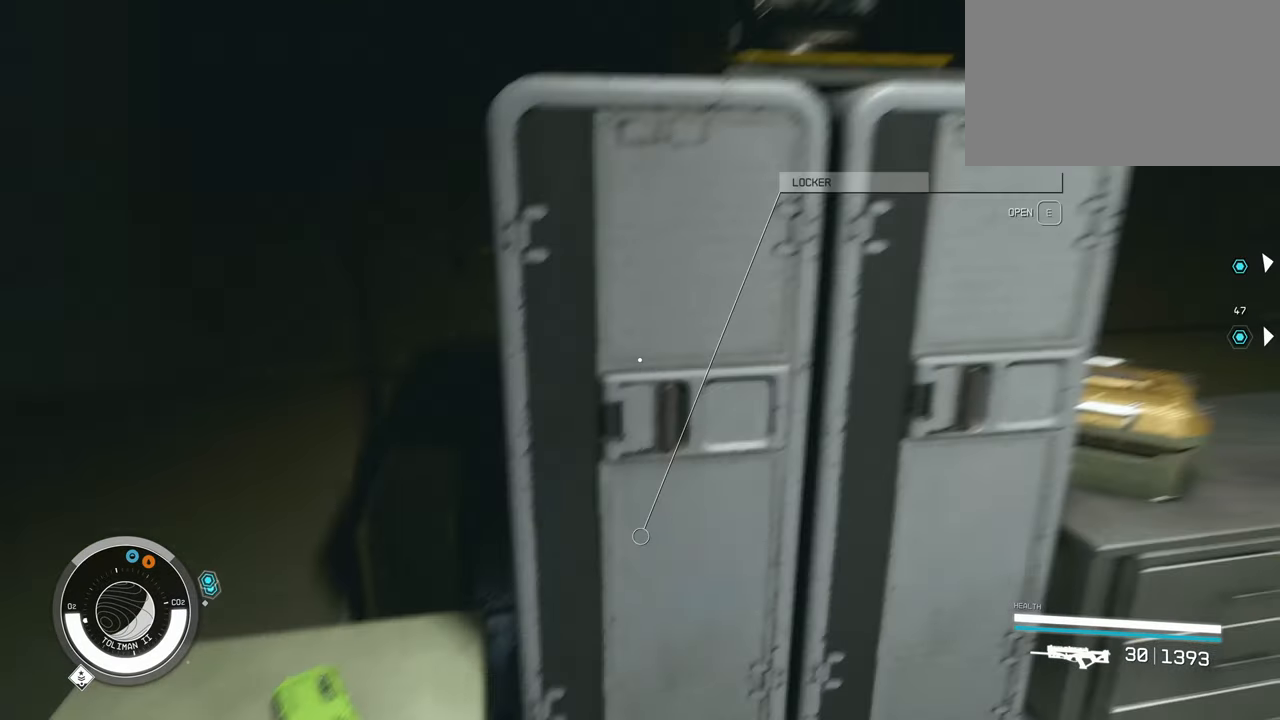
{"keys": [], "mouse": [], "events": []}
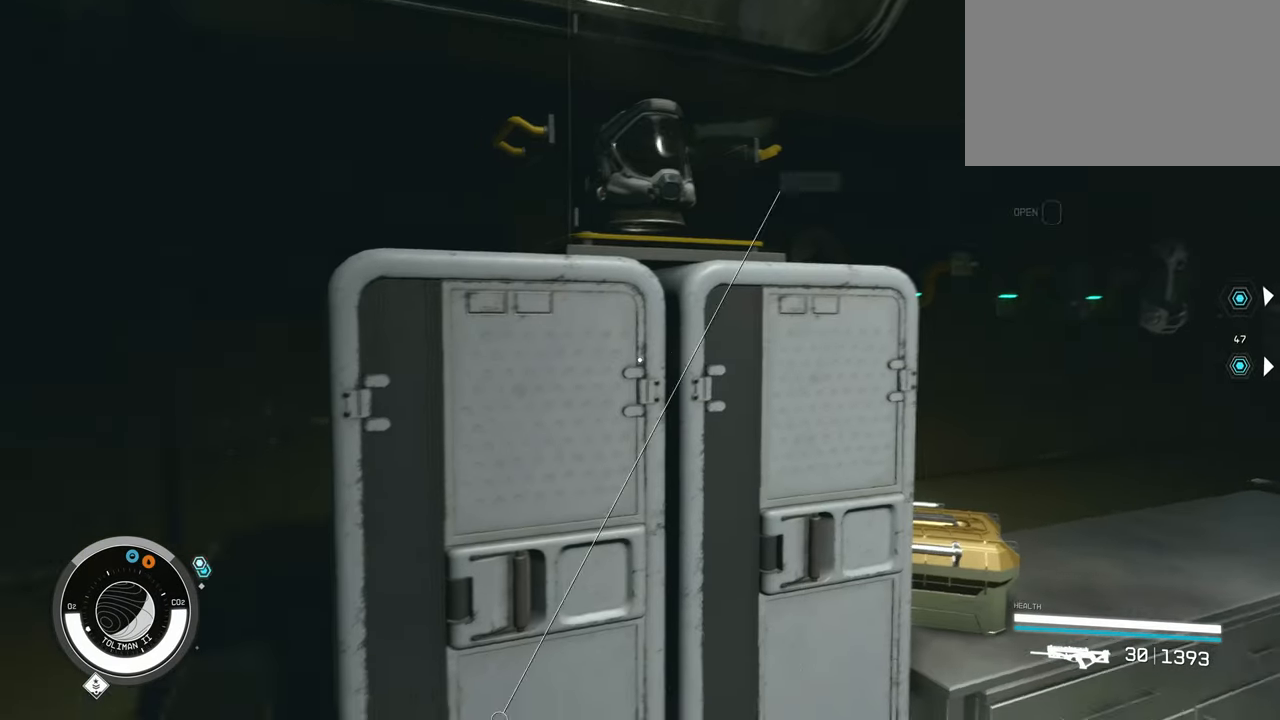
{"keys": [], "mouse": [], "events": []}
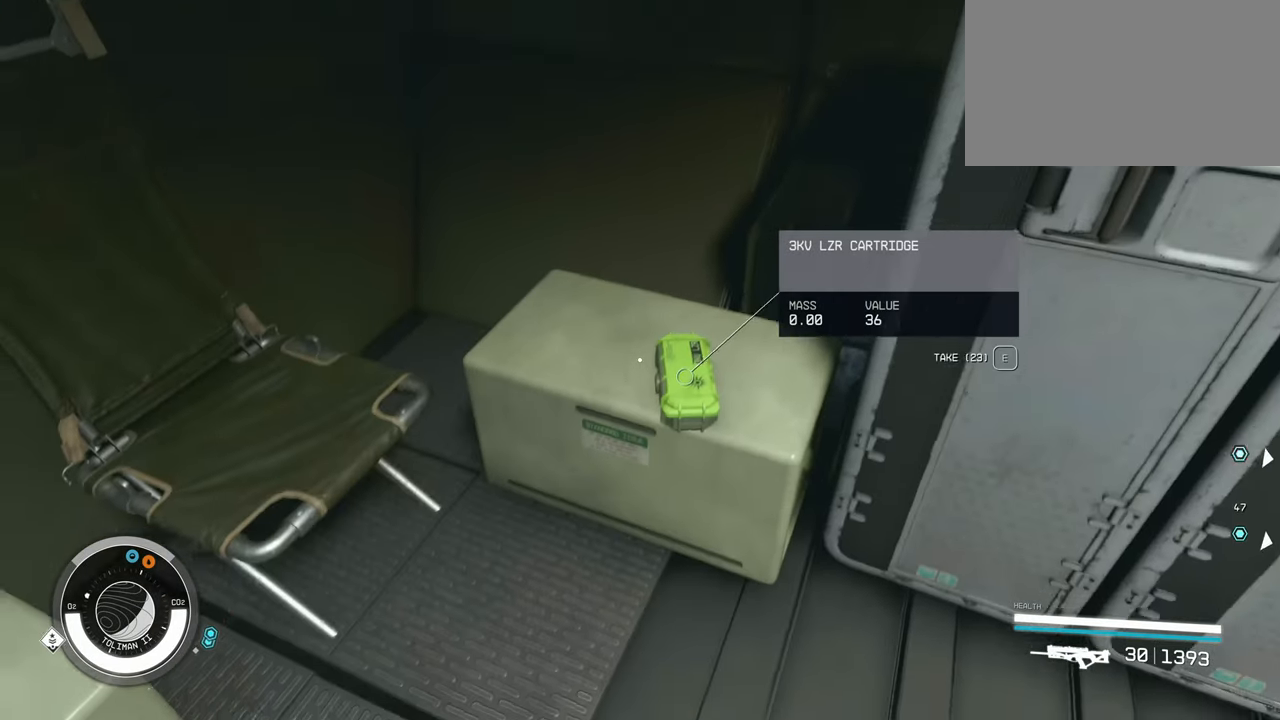
{"keys": [], "mouse": [], "events": [[234, "e", "down"], [334, "e", "up"]]}